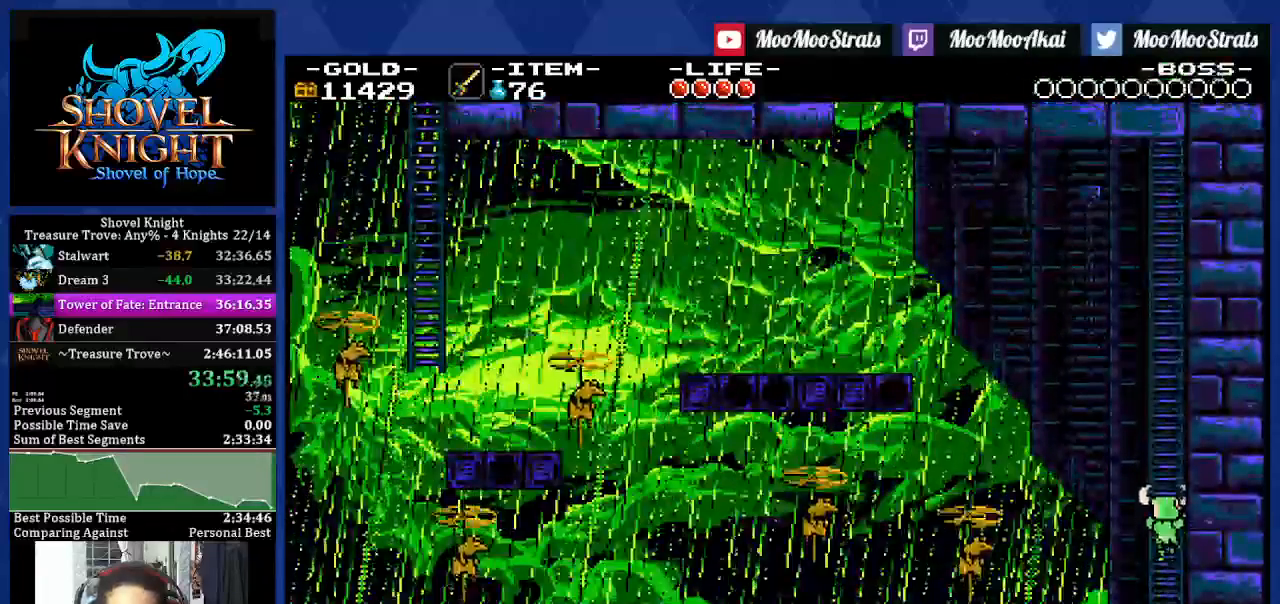
Gameplay with a controller (PlayStation layout); each line is a JSON object with the inputs held at the frame after it. "events" lists button and stick changes between this image and that frame as [ms after this image, input, new state], when the widget could be followed in between. Not read: L3 R2 R3.
{"buttons": ["DPAD_UP", "DPAD_LEFT"], "left_stick": "center", "right_stick": "center", "events": []}
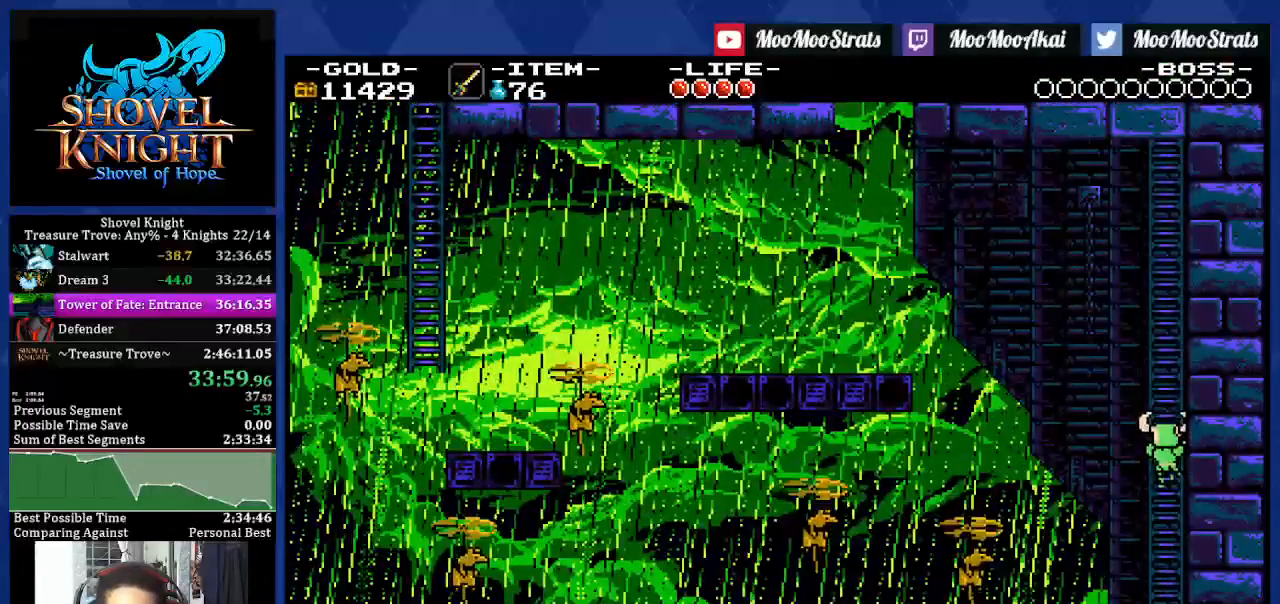
{"buttons": ["DPAD_UP", "DPAD_LEFT"], "left_stick": "center", "right_stick": "center", "events": []}
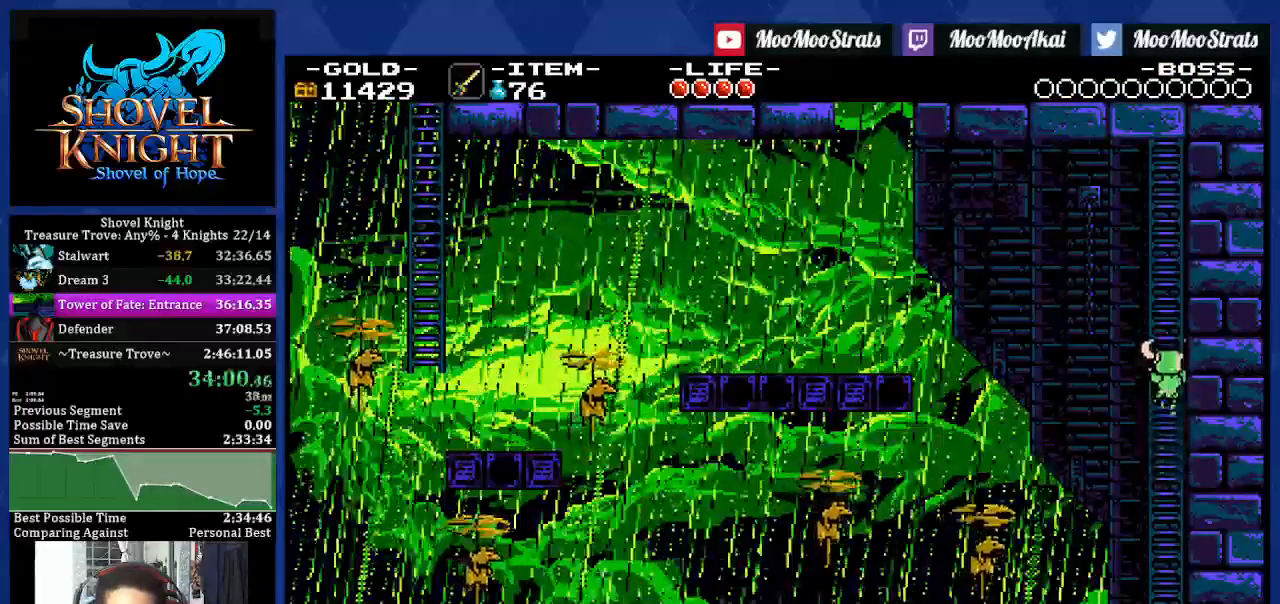
{"buttons": ["DPAD_UP", "DPAD_LEFT"], "left_stick": "center", "right_stick": "center", "events": []}
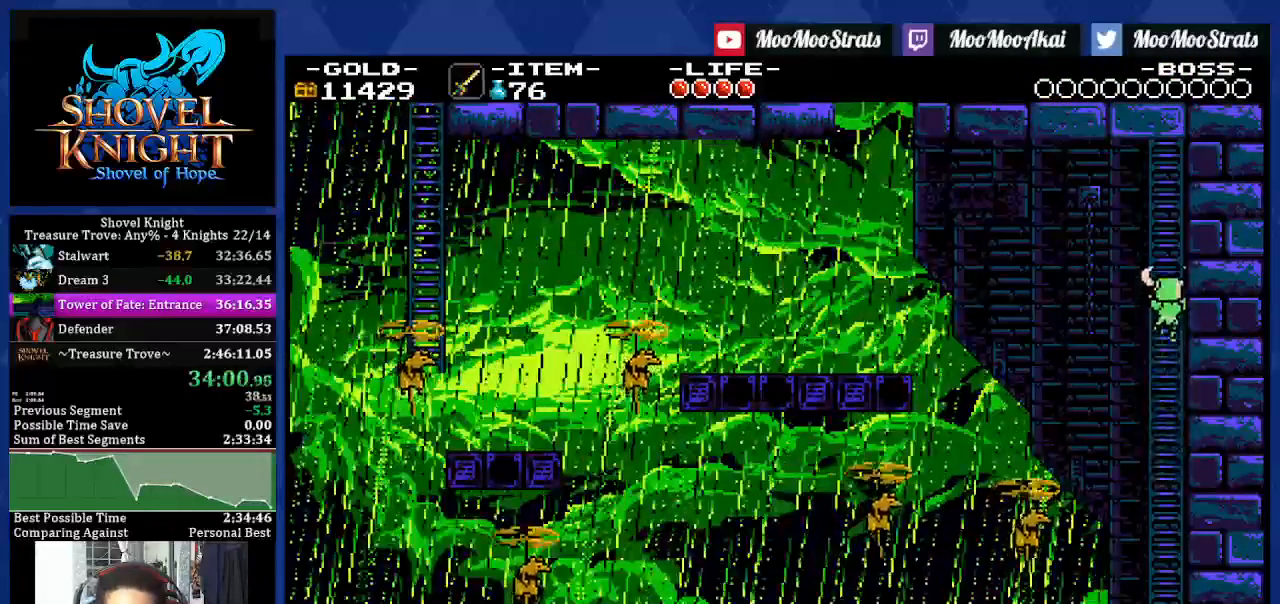
{"buttons": ["CROSS", "R1", "DPAD_LEFT"], "left_stick": "center", "right_stick": "center", "events": [[217, "CROSS", "down"], [217, "DPAD_UP", "up"], [400, "R1", "down"]]}
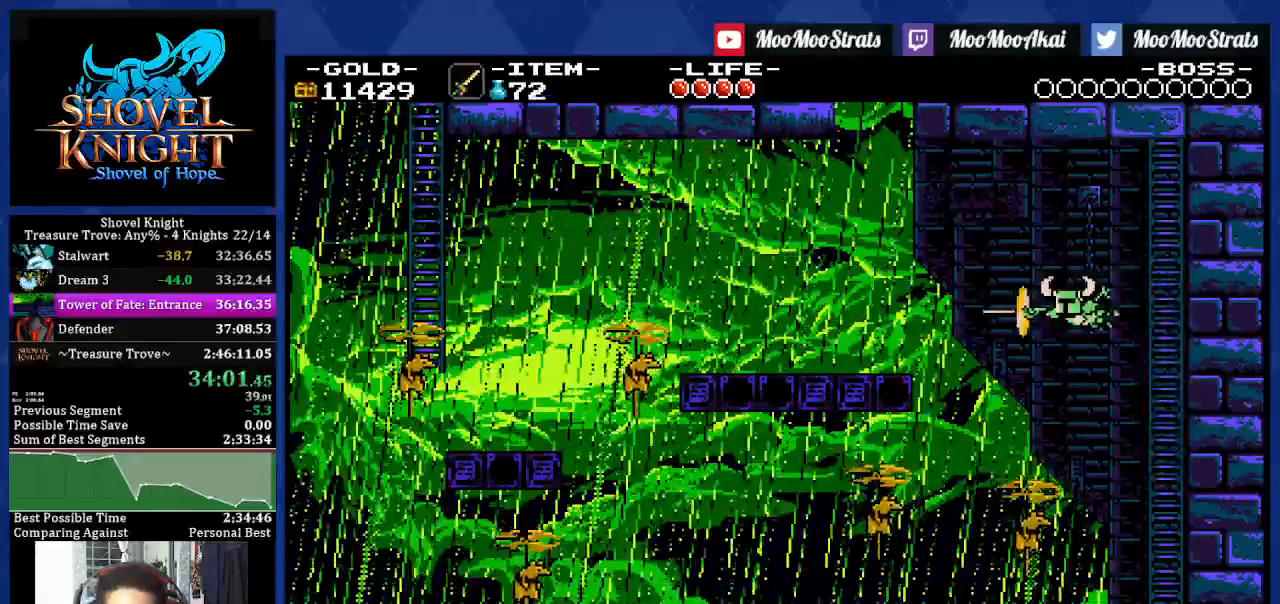
{"buttons": ["DPAD_LEFT"], "left_stick": "center", "right_stick": "center", "events": [[17, "R1", "up"], [483, "CROSS", "up"]]}
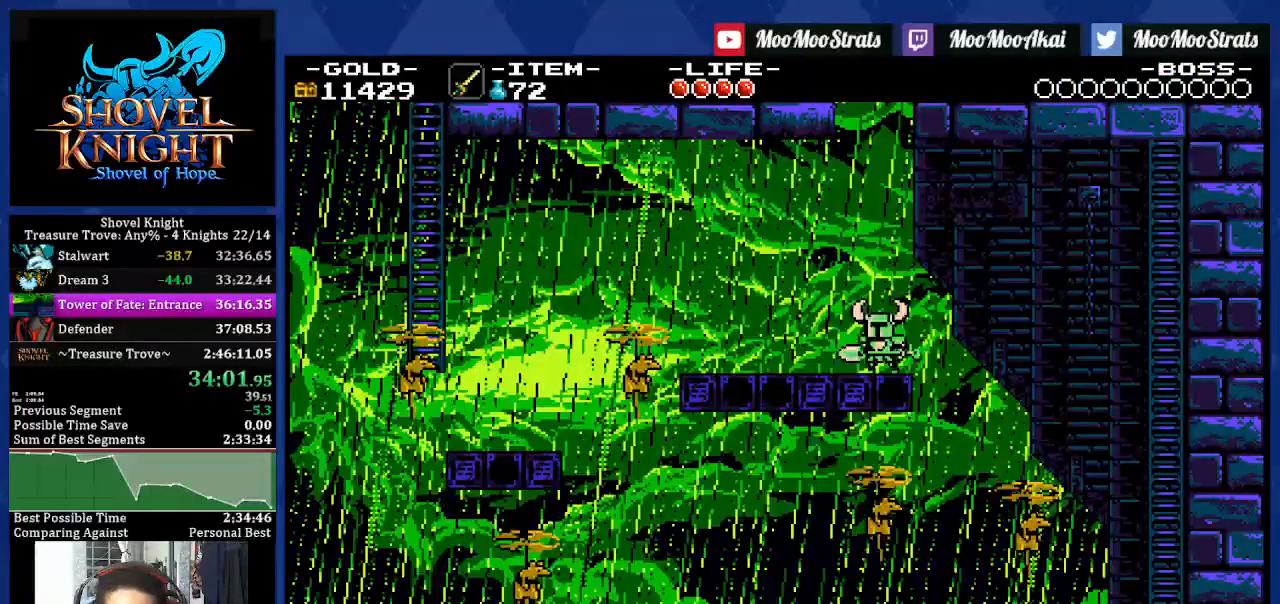
{"buttons": ["CROSS", "DPAD_LEFT"], "left_stick": "center", "right_stick": "center", "events": [[133, "CROSS", "down"]]}